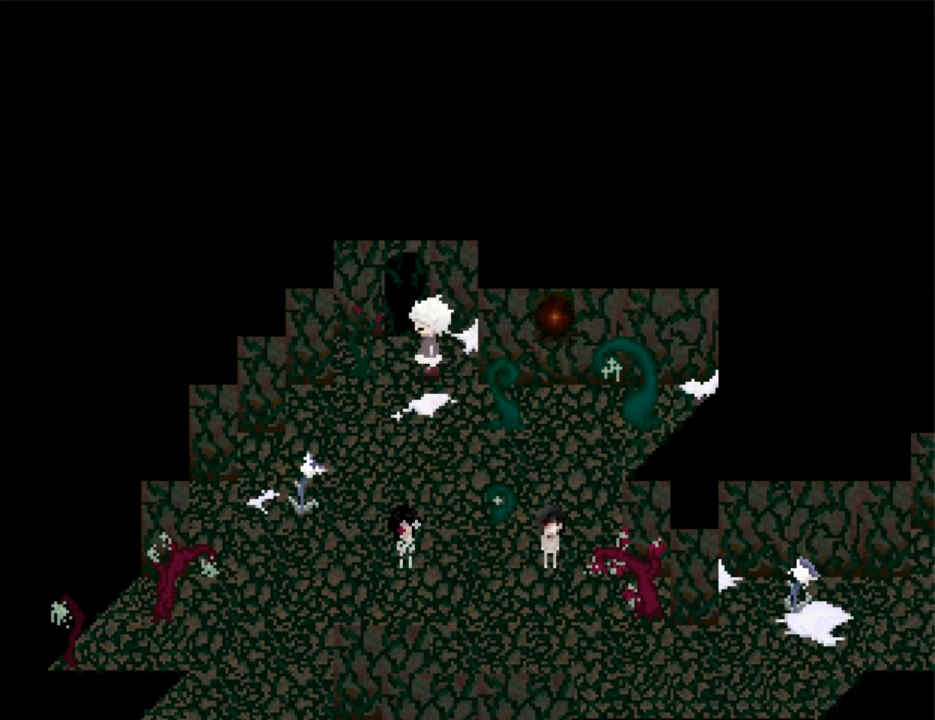
Gameplay with keyboard; each line is a JSON object with the keys held at the frame after it. "events" lists presses ("down") and releases ("up") of "down", "left", "right", "shift", "up", "x" and "z" between this image and that frame as [ms after this image, input, new state], when the widget could be followed in between. No other keys are recorded. Mouse input is not recorded. Not read: other_keys return.
{"keys": ["up"], "events": [[33, "left", "up"]]}
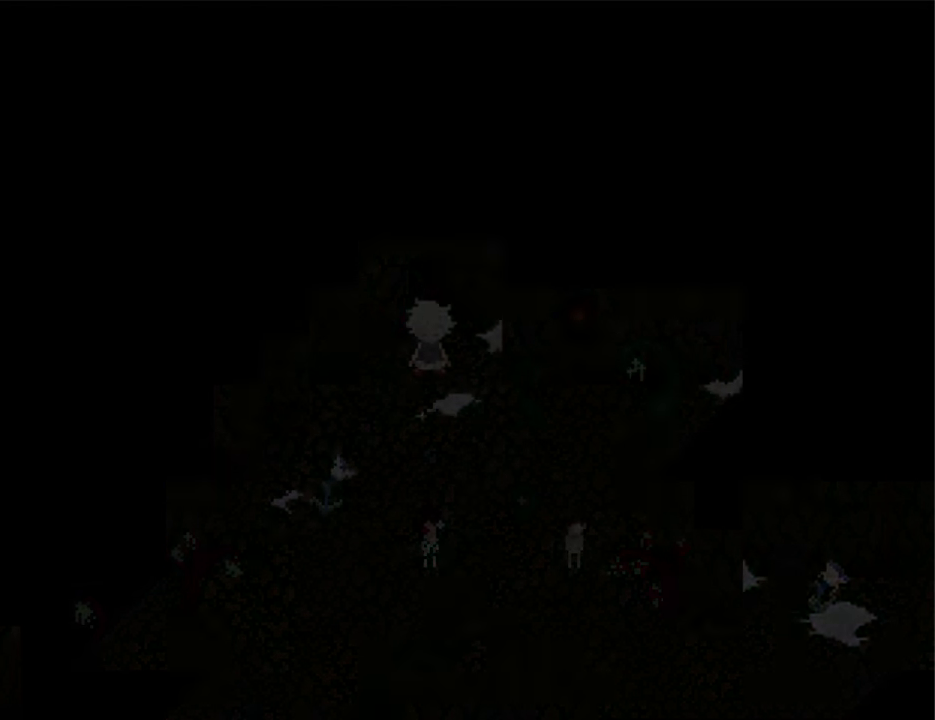
{"keys": [], "events": [[133, "up", "up"]]}
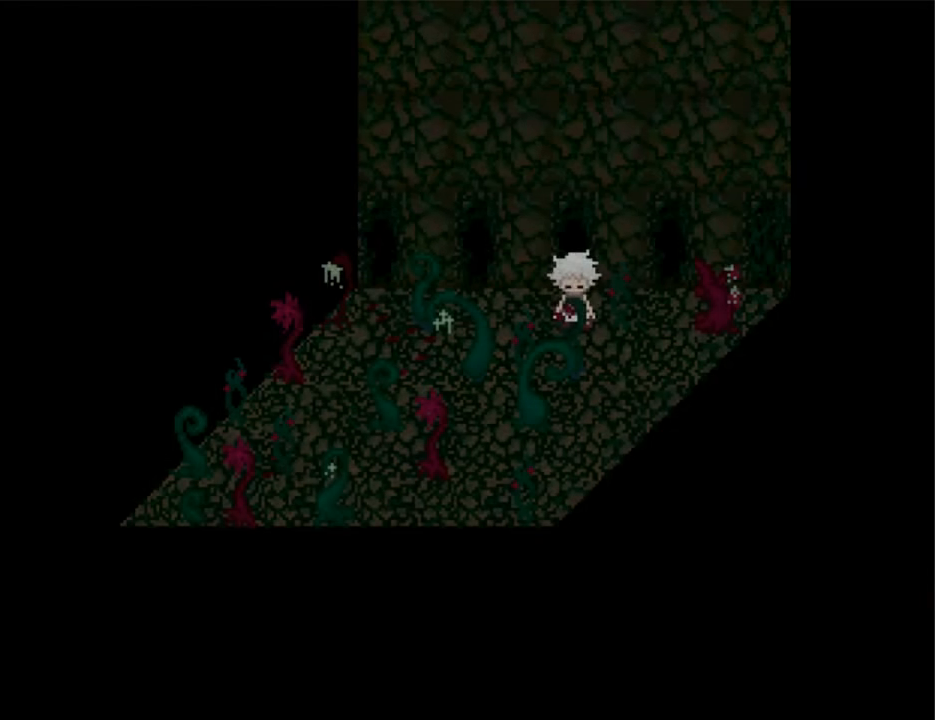
{"keys": ["left"], "events": [[266, "down", "down"], [300, "down", "up"], [300, "left", "down"]]}
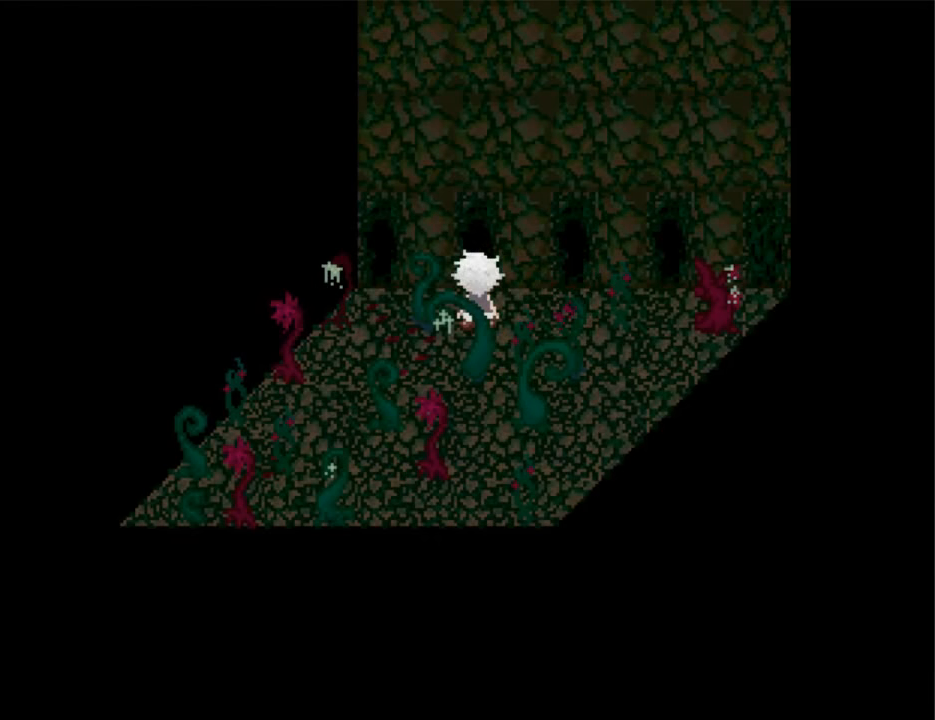
{"keys": ["left"], "events": [[33, "left", "up"], [33, "up", "down"], [100, "left", "down"], [133, "up", "up"], [233, "left", "up"], [366, "left", "down"]]}
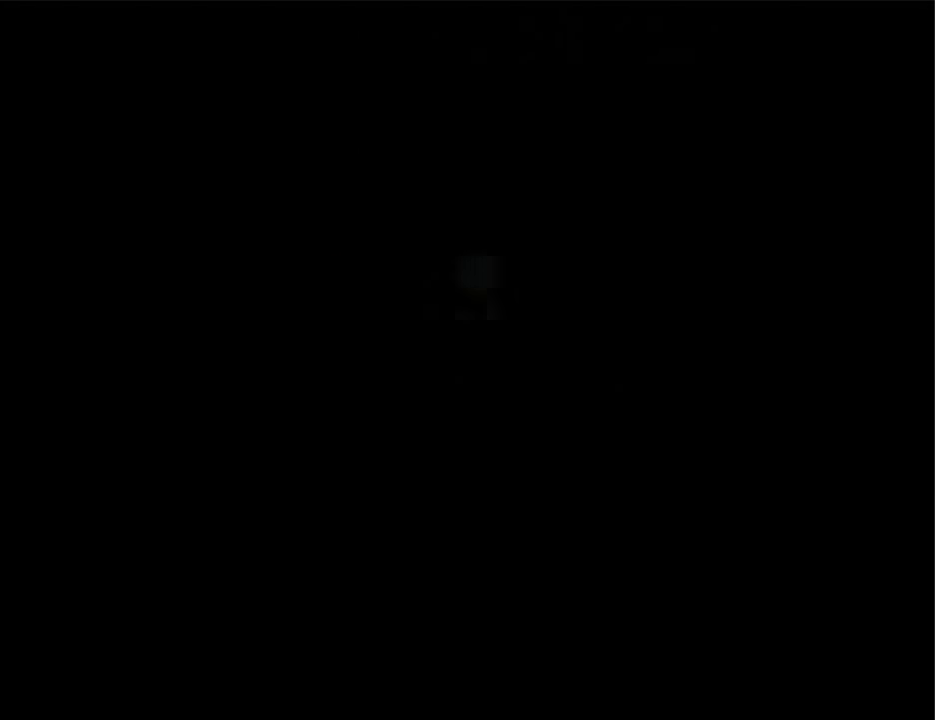
{"keys": ["left"], "events": []}
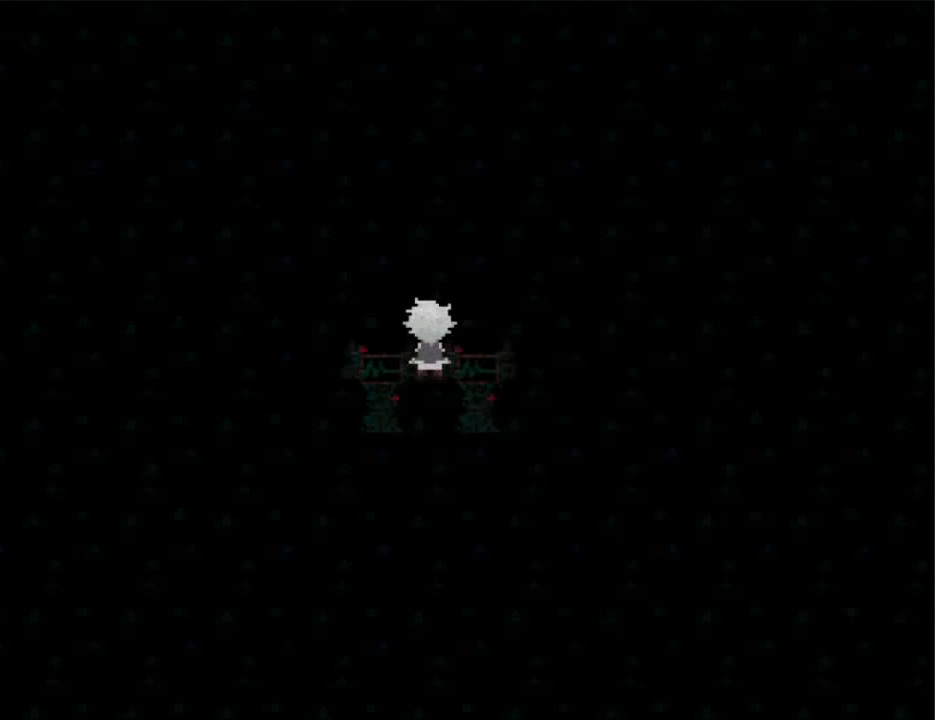
{"keys": ["up"], "events": [[167, "down", "down"], [167, "left", "up"], [334, "down", "up"], [400, "up", "down"]]}
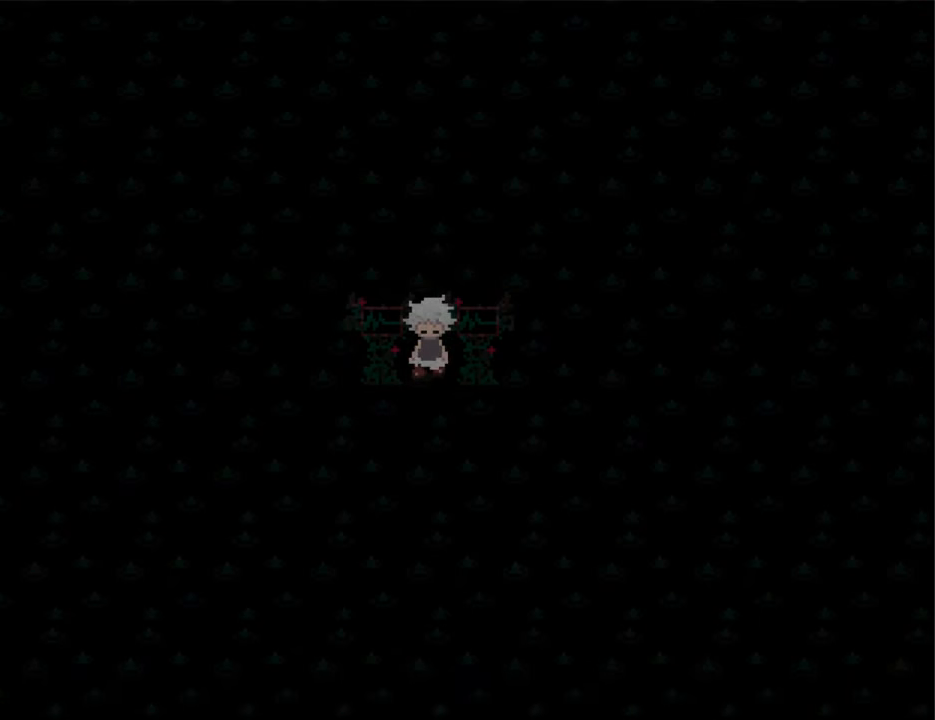
{"keys": ["up"], "events": [[267, "up", "up"], [400, "up", "down"]]}
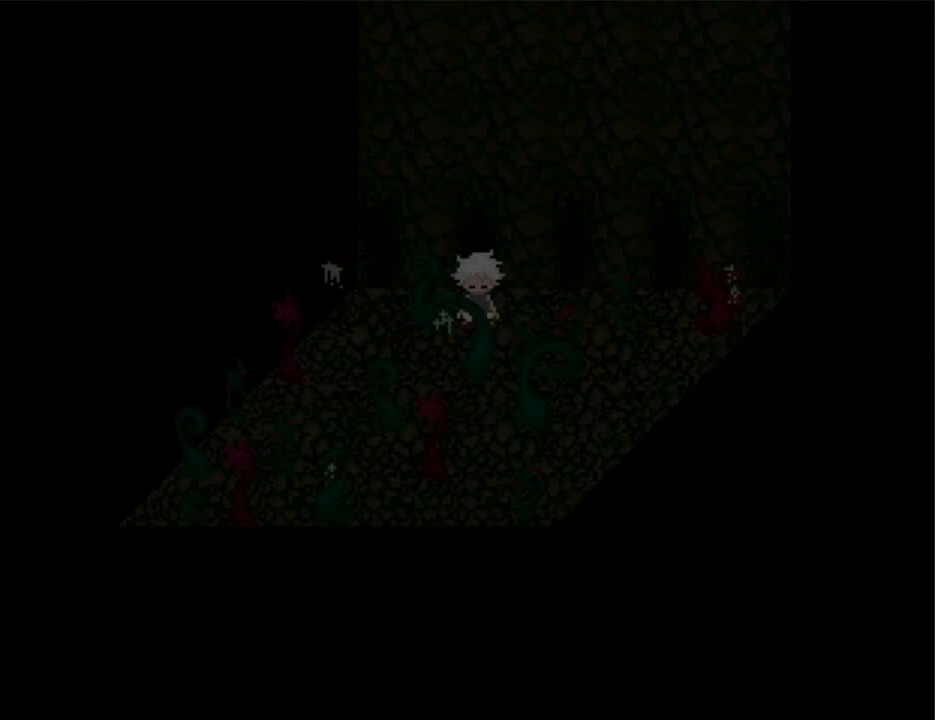
{"keys": ["up"], "events": []}
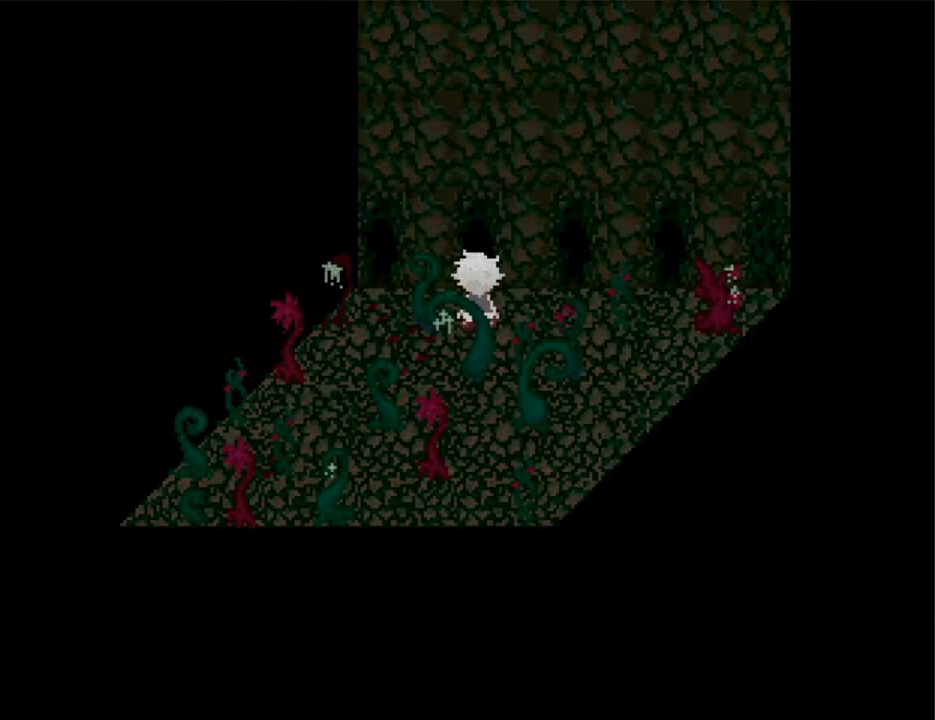
{"keys": ["right"], "events": [[267, "right", "down"], [300, "up", "up"]]}
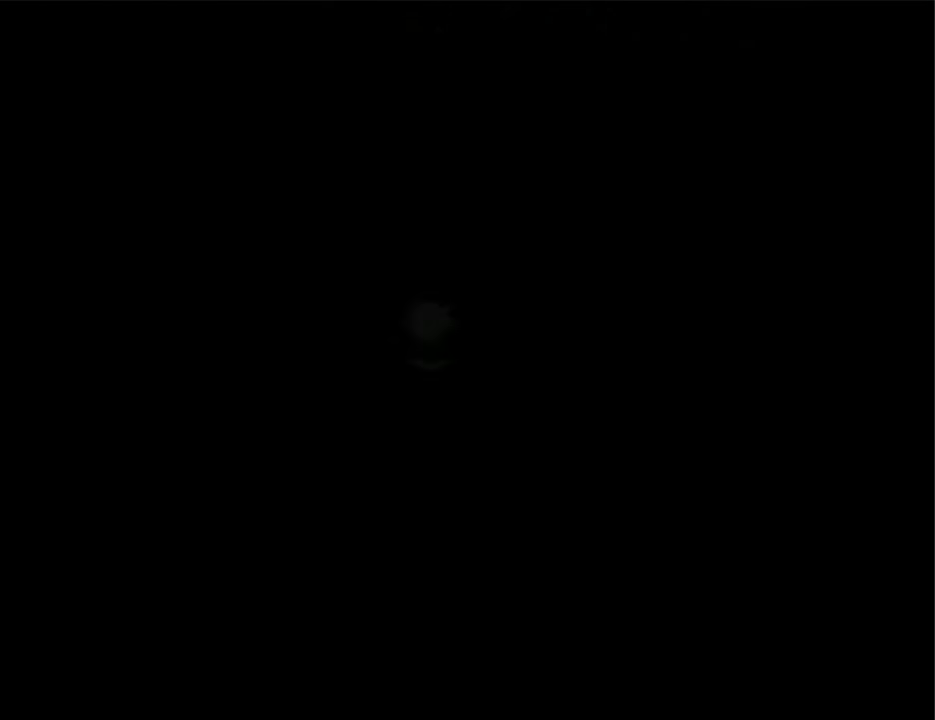
{"keys": ["right"], "events": []}
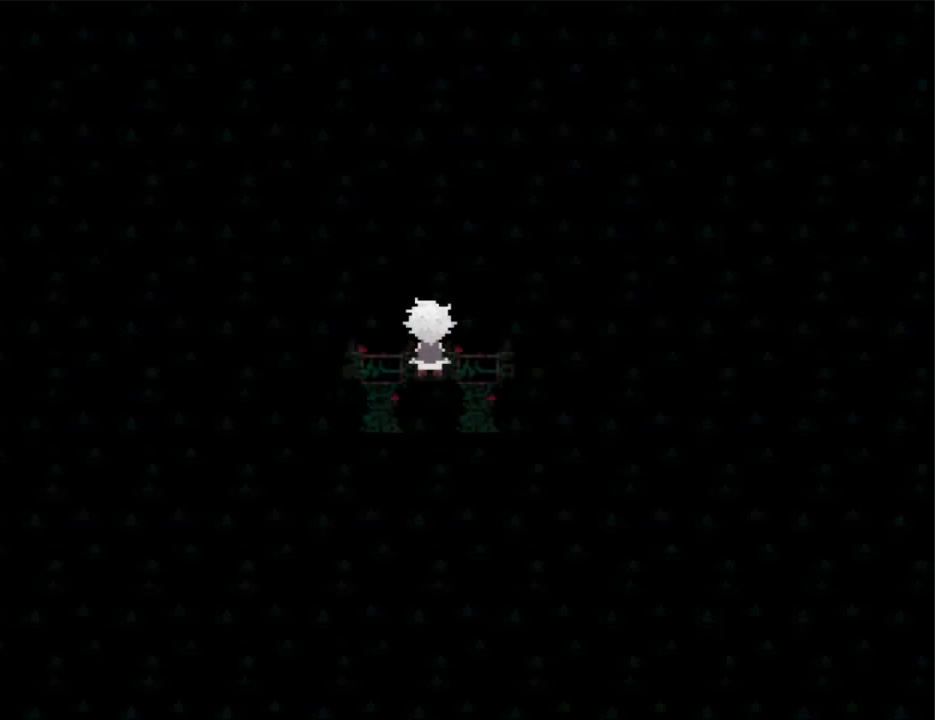
{"keys": ["right", "up"], "events": [[134, "up", "down"]]}
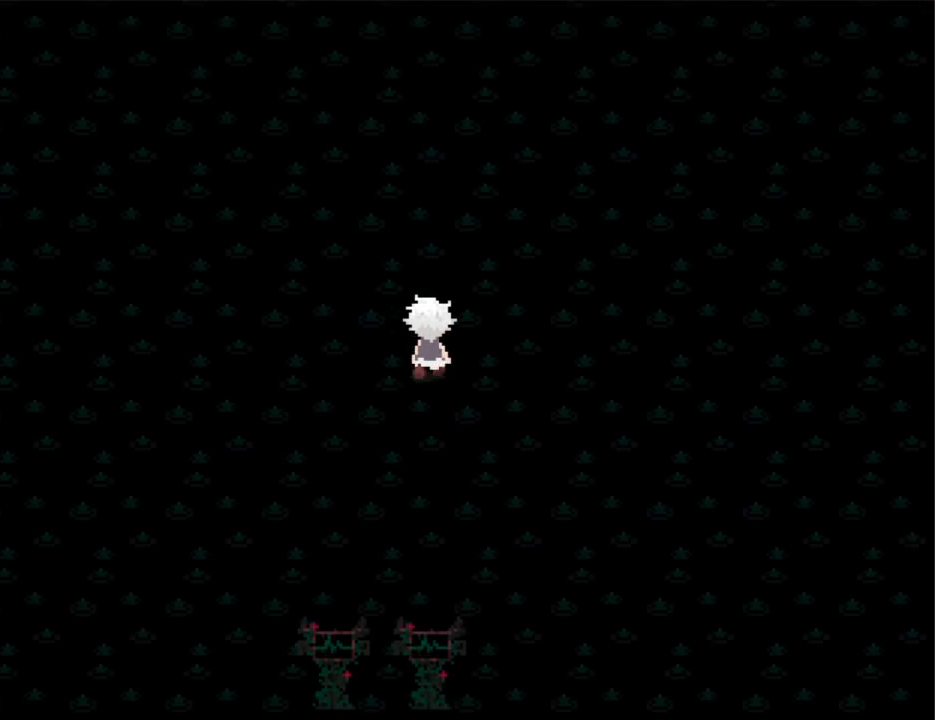
{"keys": ["right"], "events": [[134, "up", "up"]]}
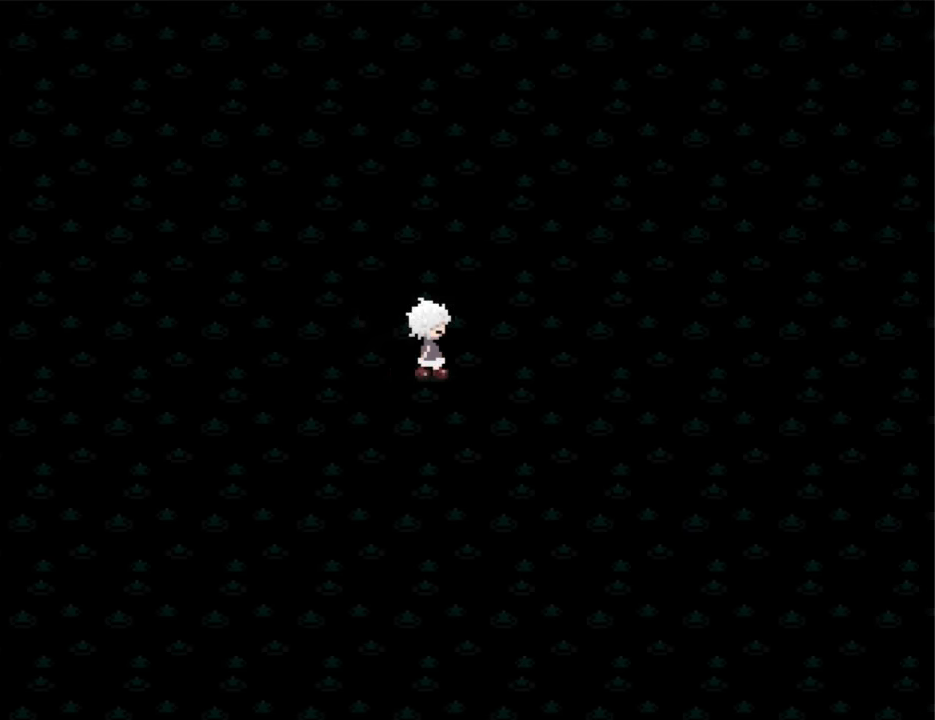
{"keys": ["right", "up"], "events": [[34, "up", "down"]]}
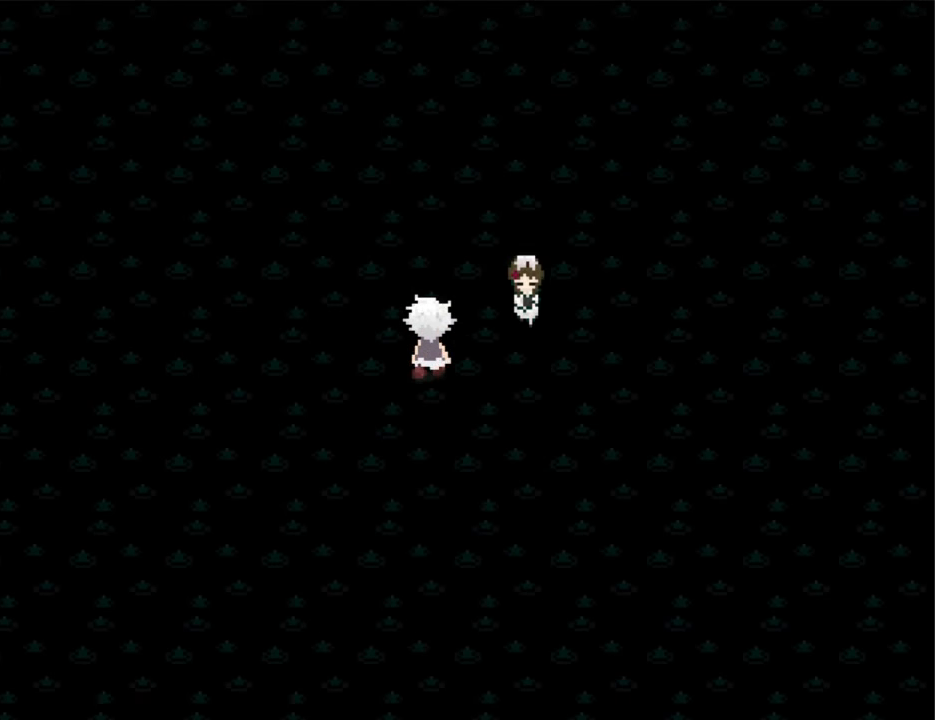
{"keys": ["right"], "events": [[434, "up", "up"]]}
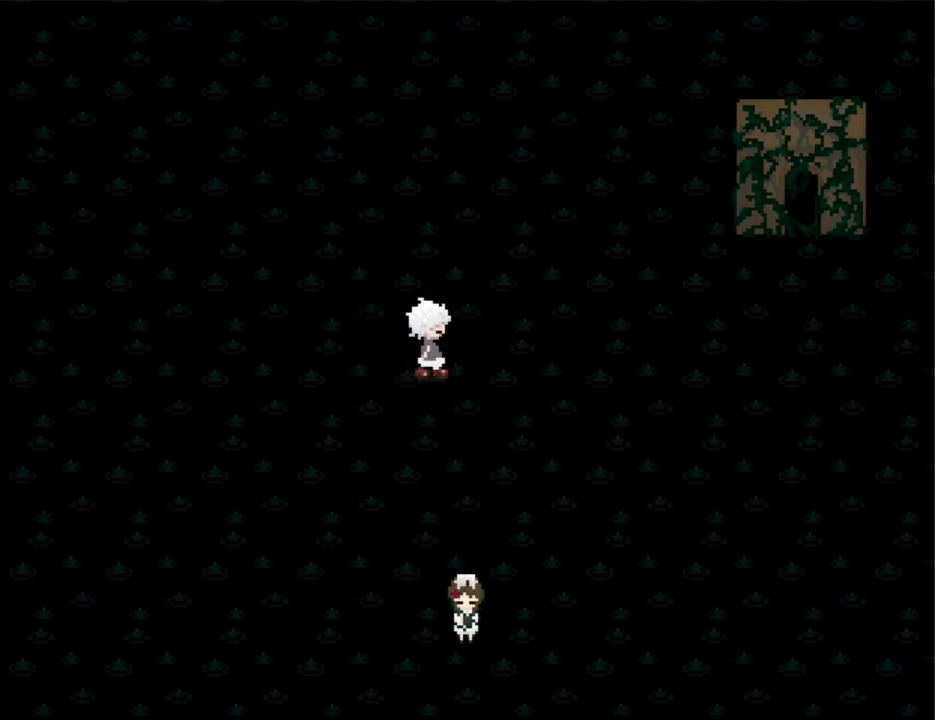
{"keys": ["right"], "events": []}
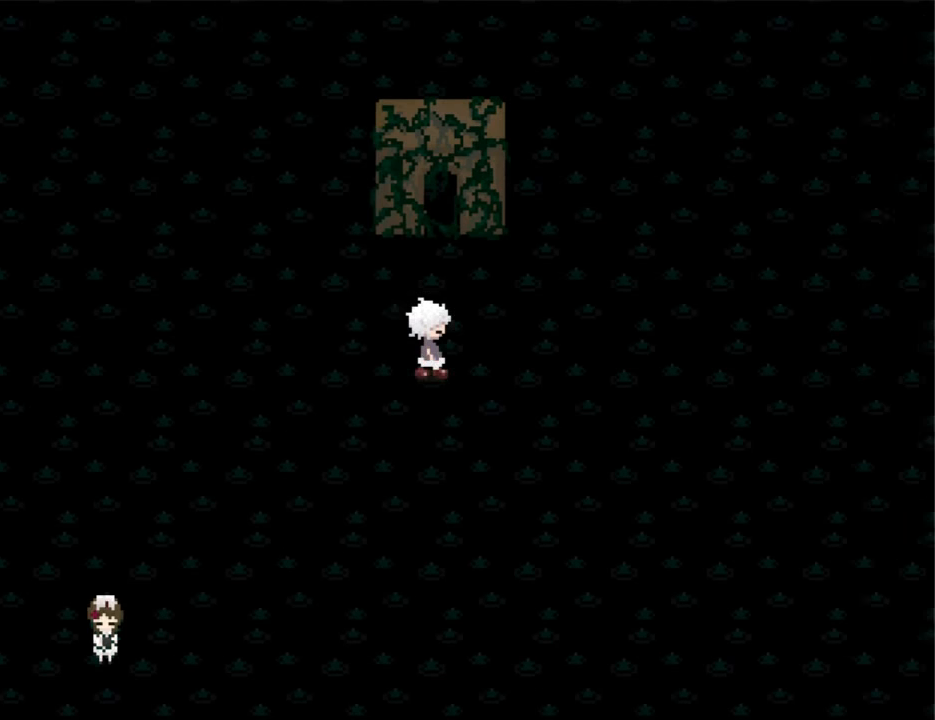
{"keys": ["up"], "events": [[34, "right", "up"], [34, "up", "down"]]}
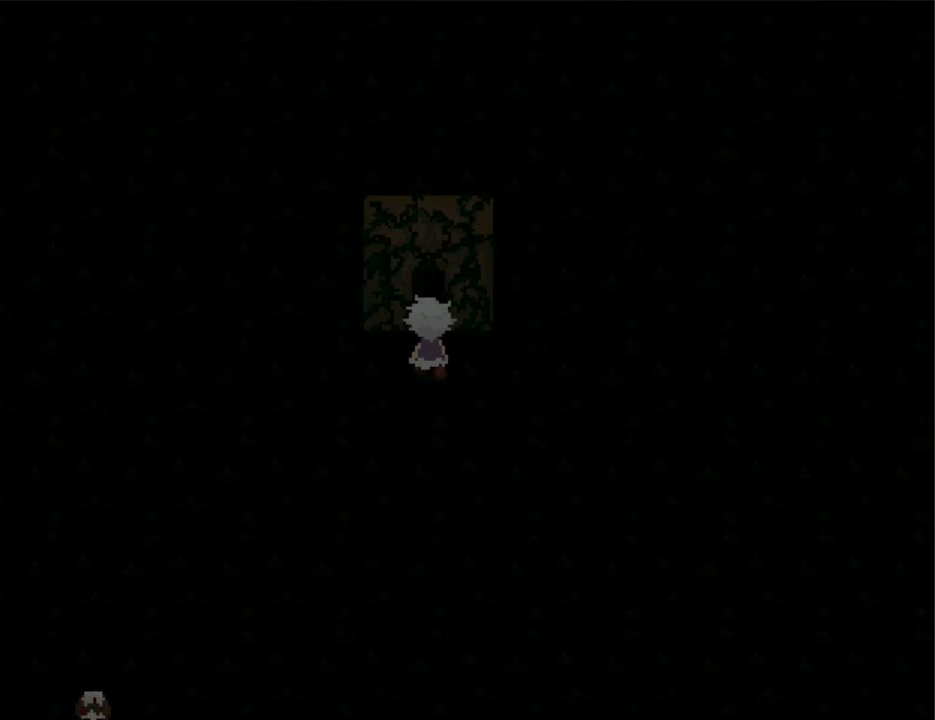
{"keys": ["left"], "events": [[67, "up", "up"], [100, "left", "down"]]}
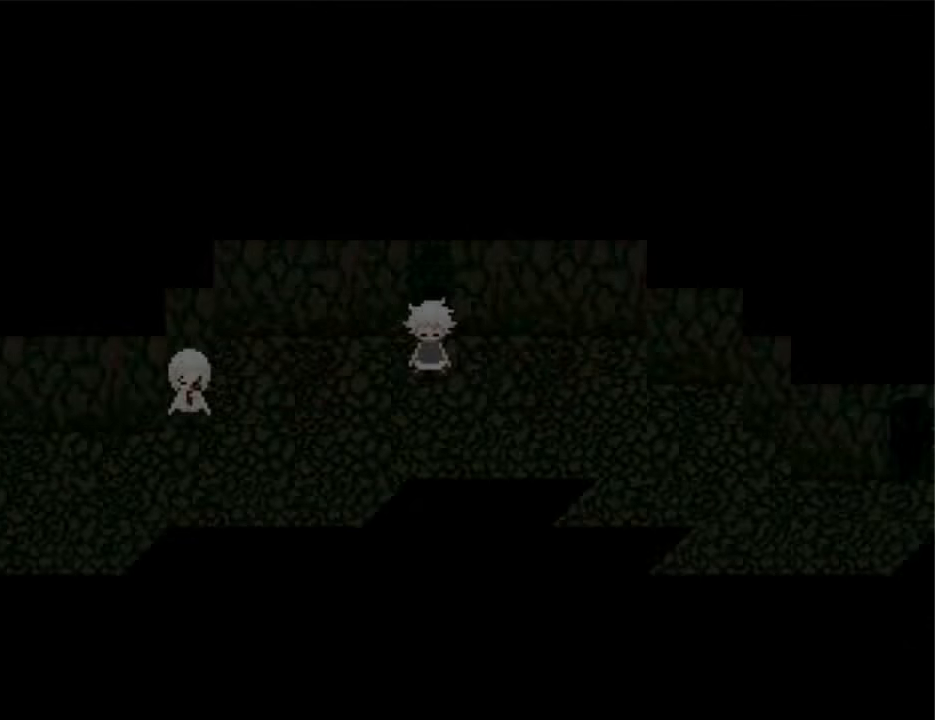
{"keys": ["down", "left"], "events": [[500, "down", "down"]]}
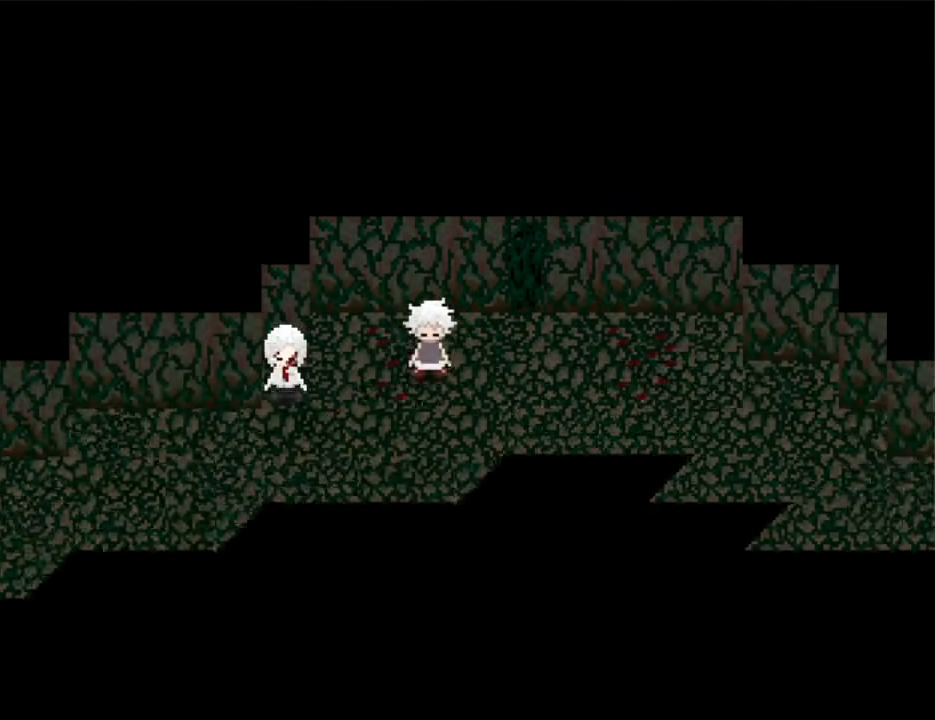
{"keys": ["left"], "events": [[133, "down", "up"]]}
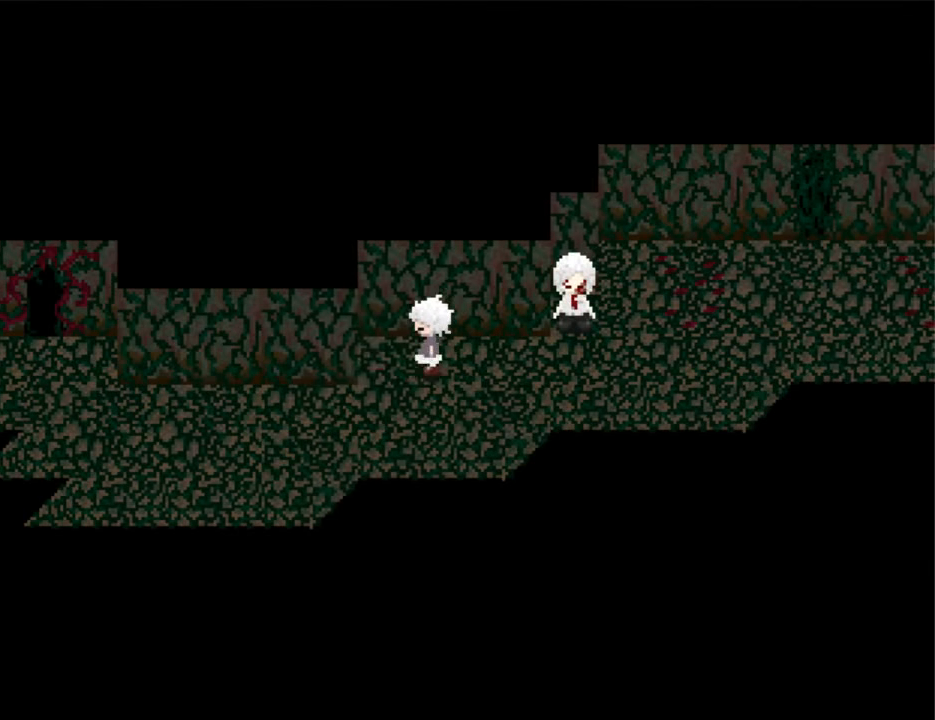
{"keys": ["left"], "events": [[67, "down", "down"], [100, "down", "up"], [333, "down", "down"], [367, "down", "up"]]}
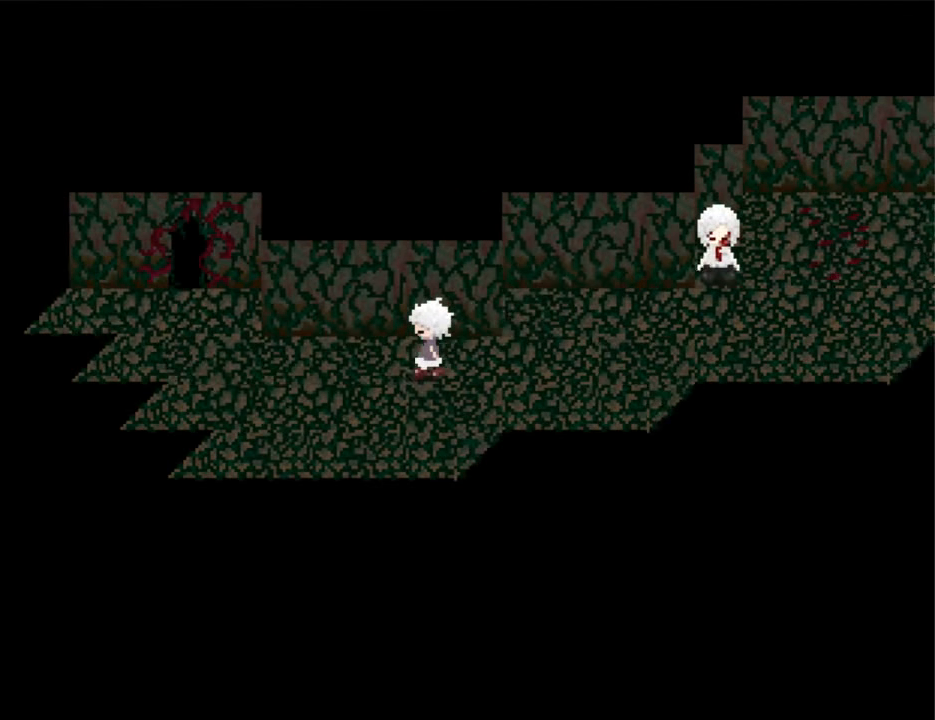
{"keys": ["up"], "events": [[367, "left", "up"], [367, "up", "down"]]}
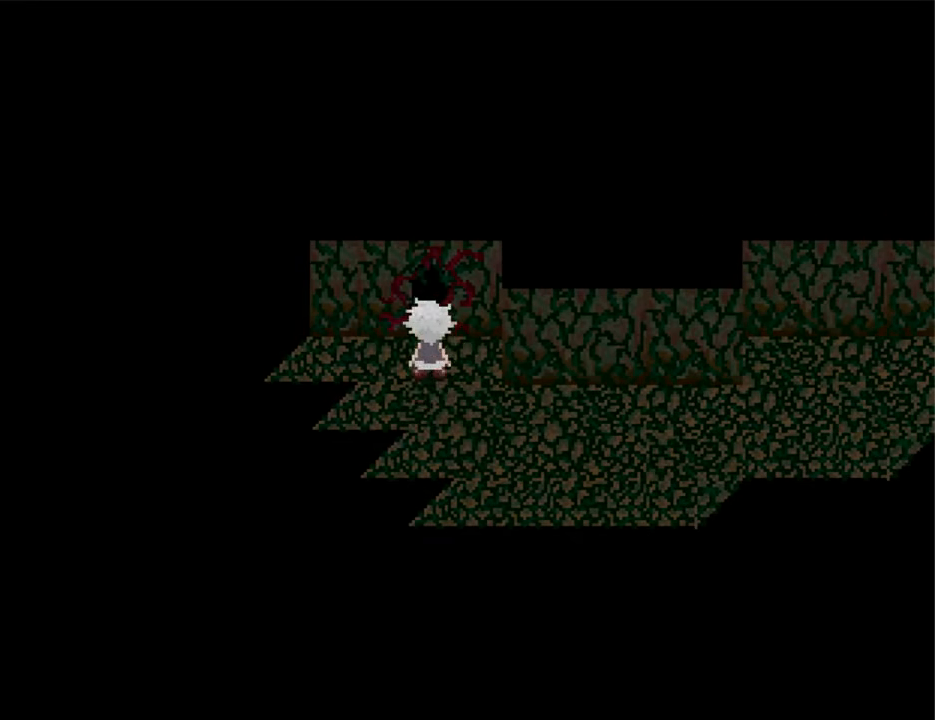
{"keys": [], "events": [[333, "up", "up"]]}
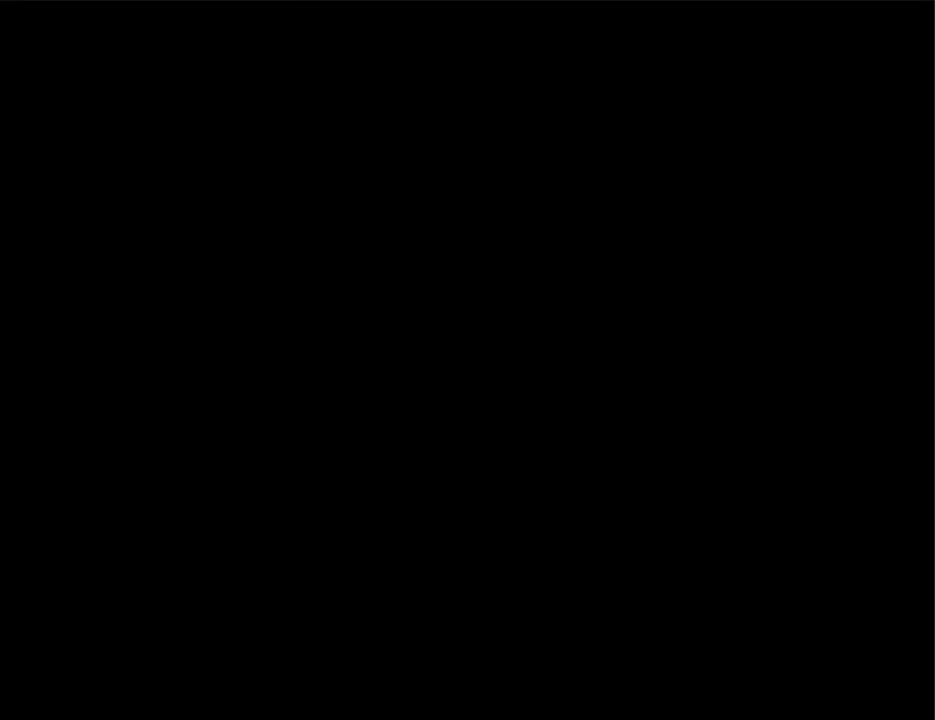
{"keys": ["left"], "events": [[67, "left", "down"]]}
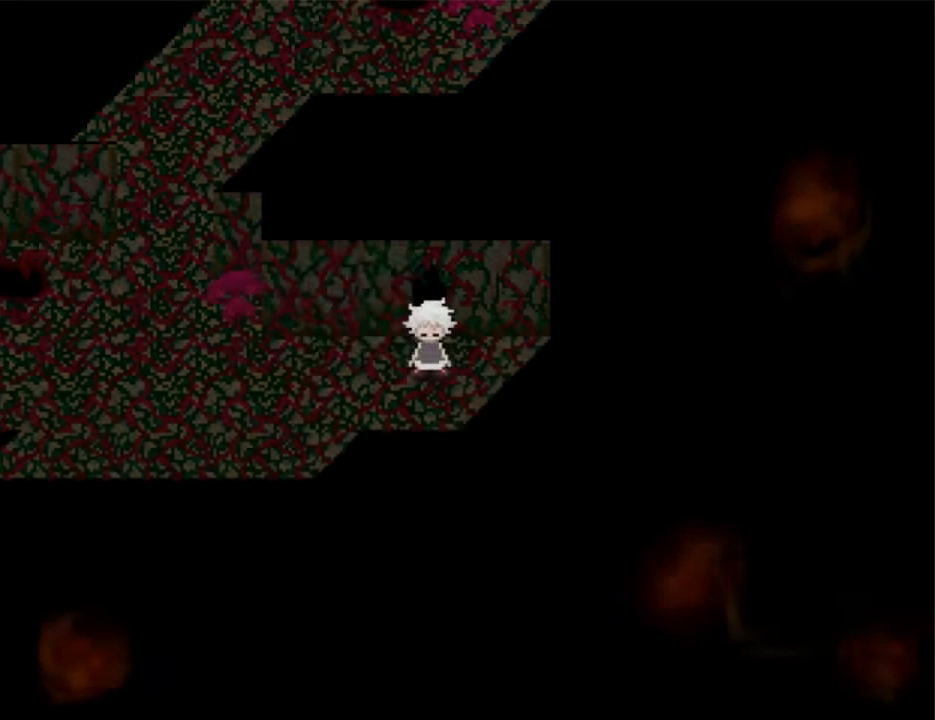
{"keys": ["left"], "events": []}
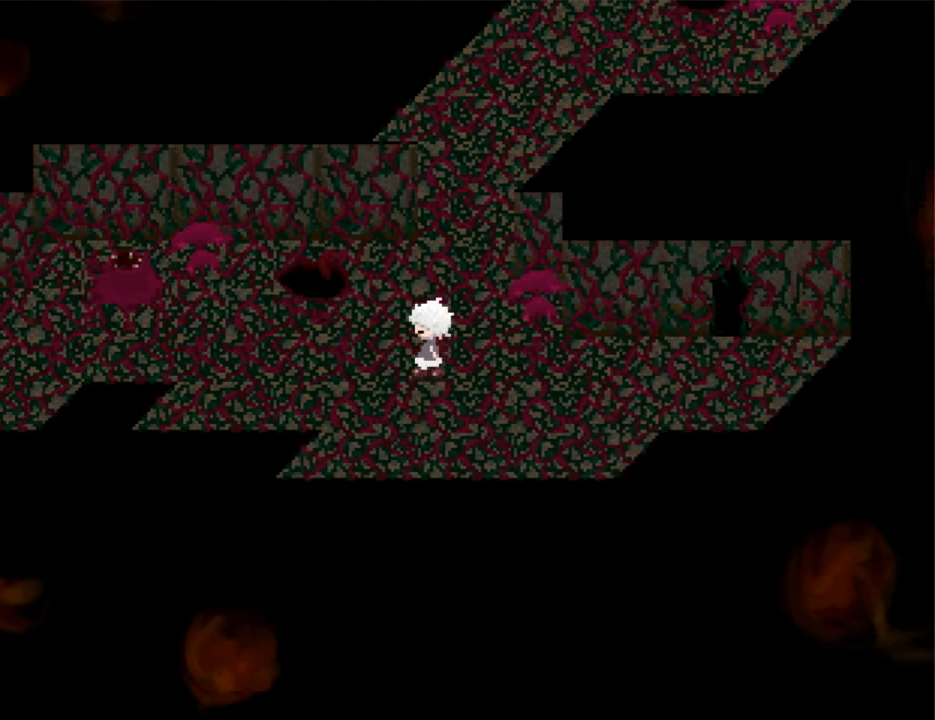
{"keys": ["left"], "events": []}
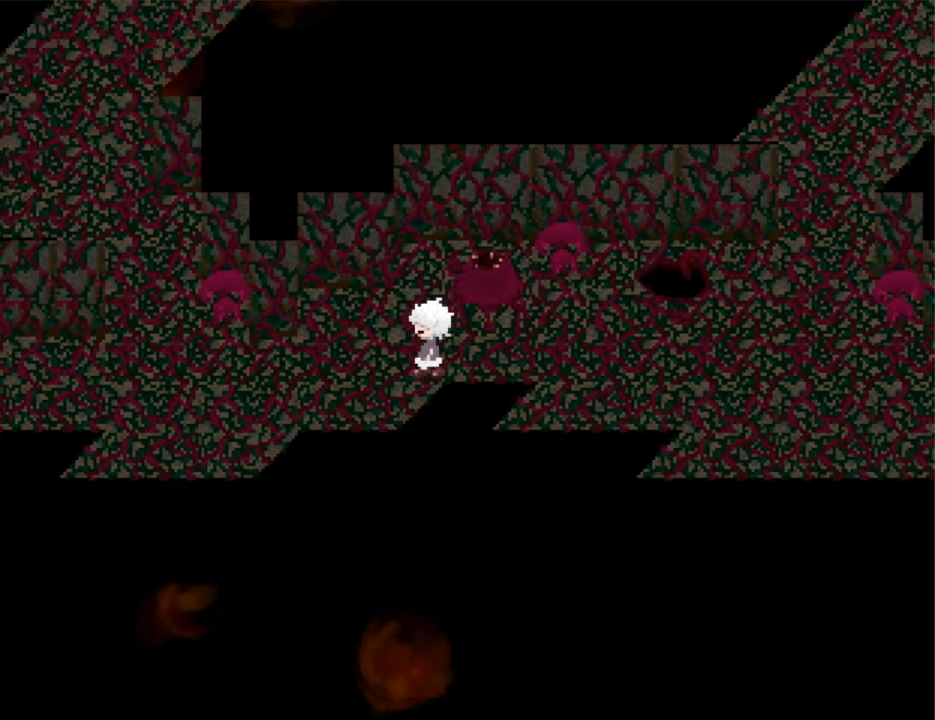
{"keys": ["left"], "events": []}
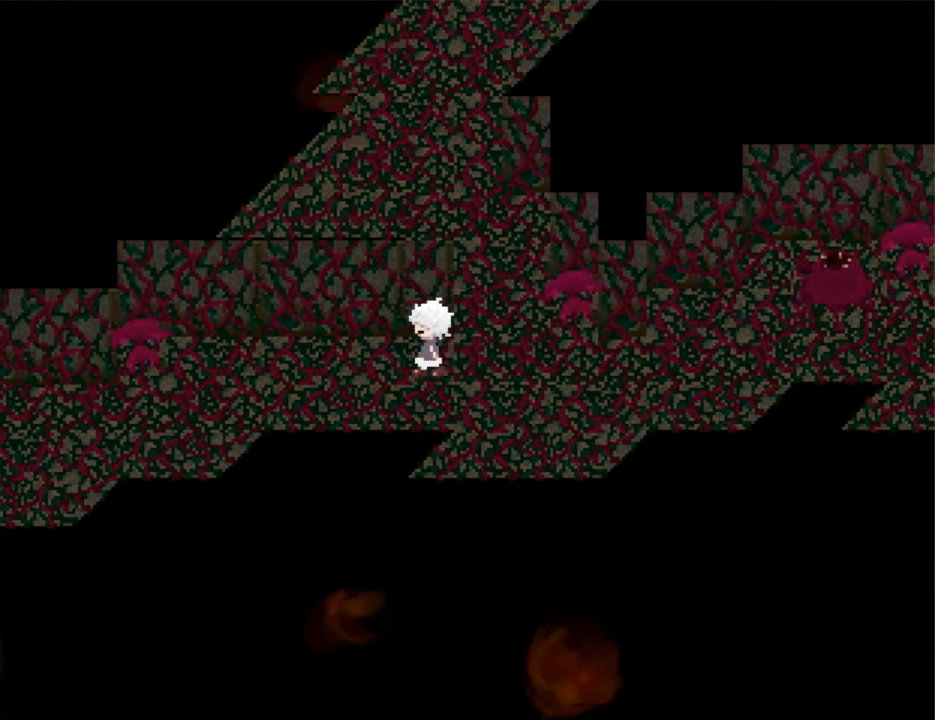
{"keys": ["left"], "events": [[300, "down", "down"], [366, "down", "up"]]}
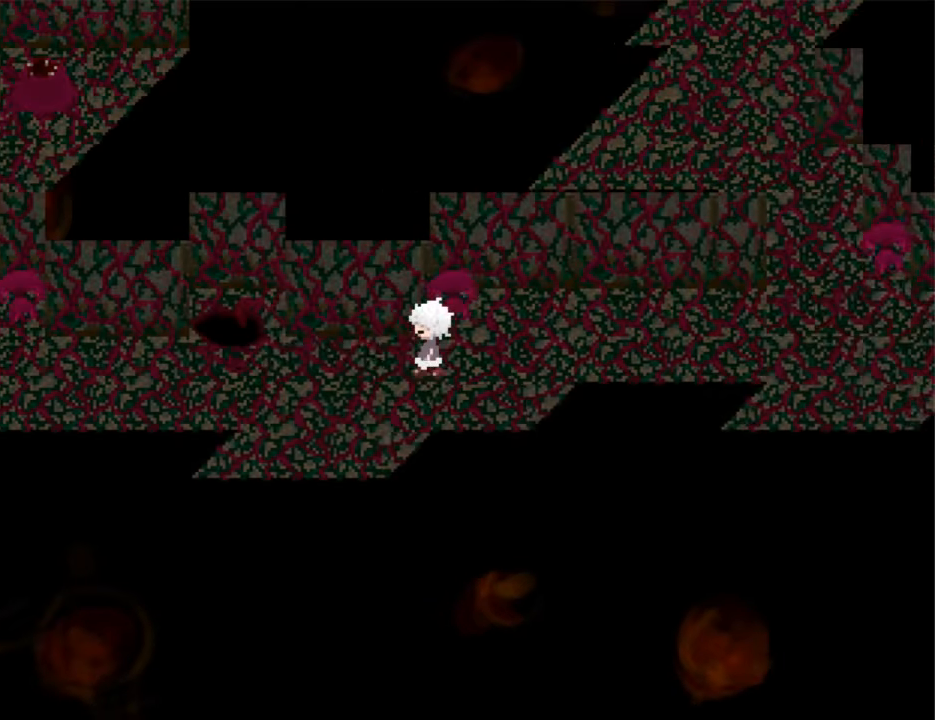
{"keys": ["left"], "events": []}
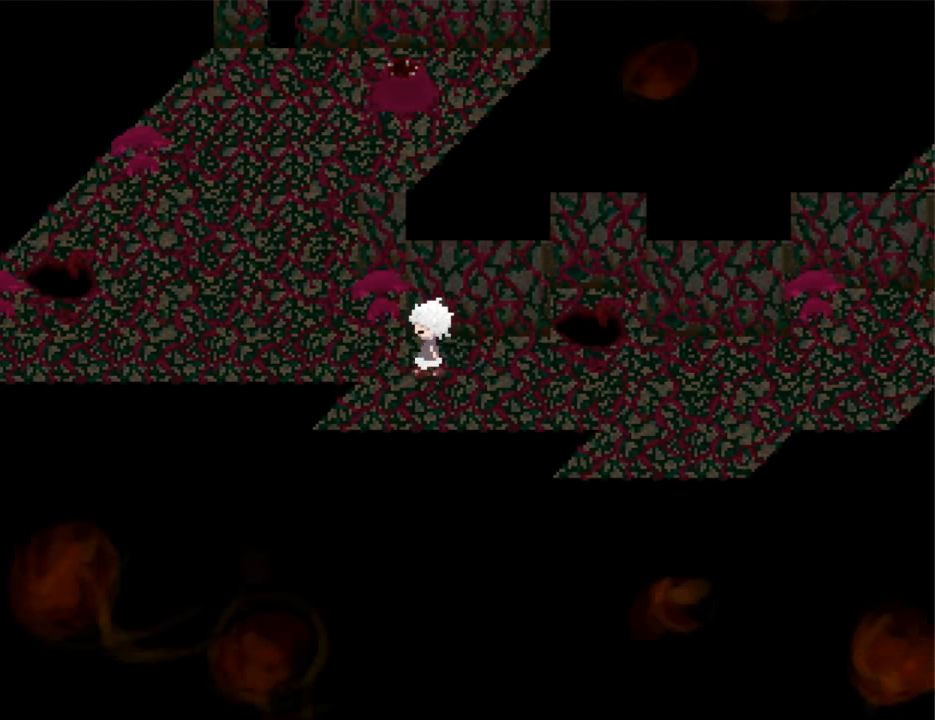
{"keys": ["left", "up"], "events": [[466, "up", "down"]]}
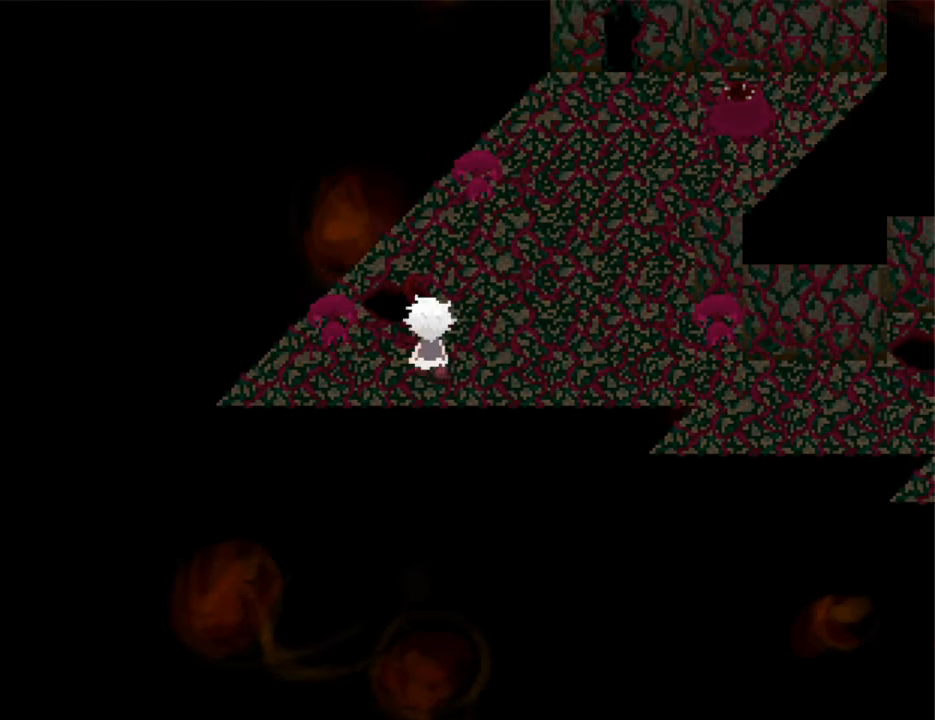
{"keys": ["up"], "events": [[33, "left", "up"], [166, "right", "down"], [266, "right", "up"], [300, "right", "down"], [400, "right", "up"]]}
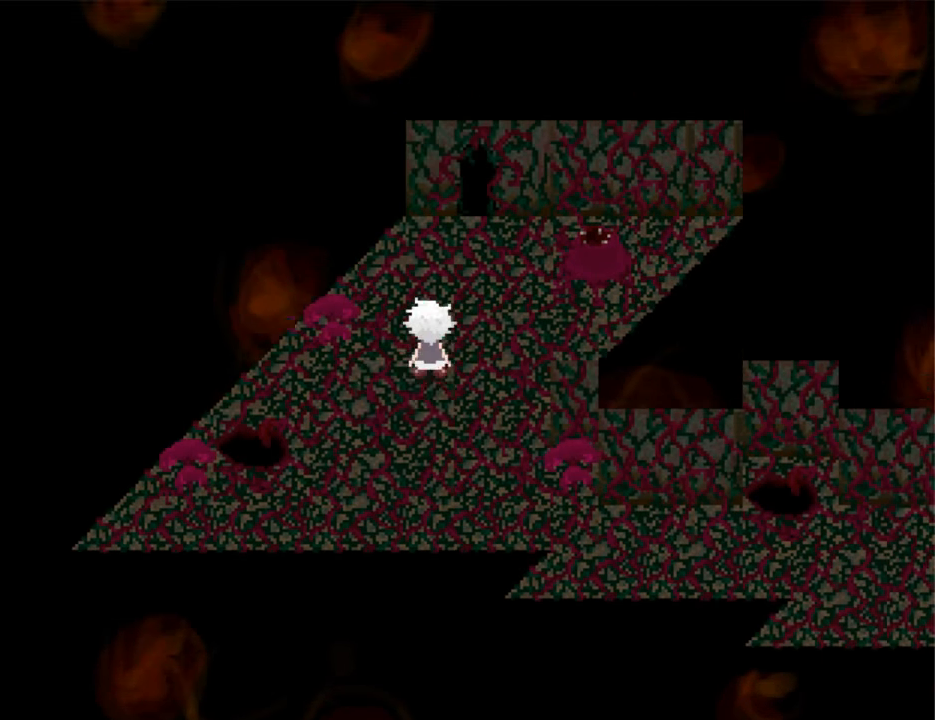
{"keys": ["up"], "events": [[100, "right", "down"], [133, "right", "up"]]}